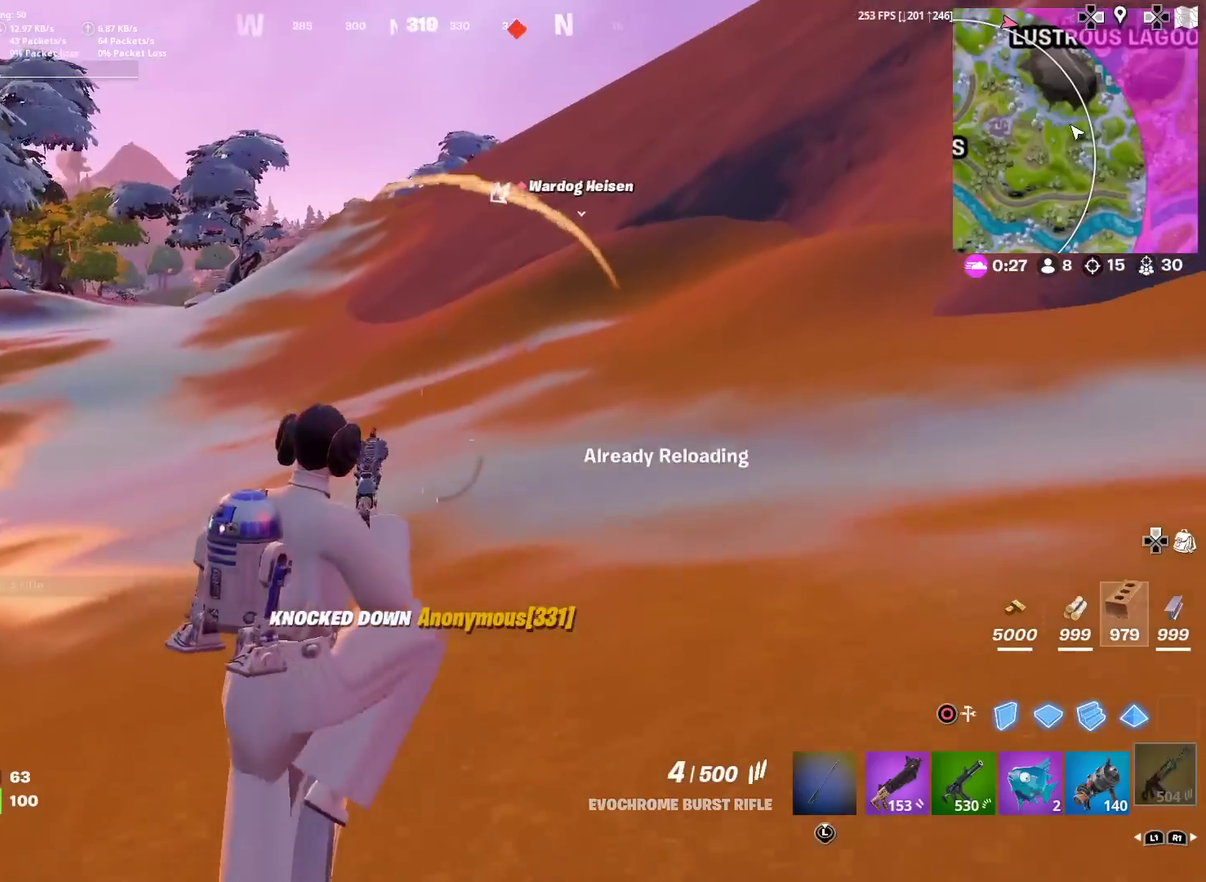
Gameplay with a controller (PlayStation layout); each line is a JSON object with the inputs held at the frame after it (dt_ms = milliseconds from this image to that frame). "events" lists button and stick changes between this image and that frame as [ms after this image, input, new state], when the widget could be followed in between. Not read: TOUCHPAD.
{"dt_ms": 500, "buttons": [], "left_stick": "up", "right_stick": "center", "events": [[66, "CROSS", "up"], [66, "SQUARE", "up"], [150, "SQUARE", "down"], [166, "left_stick", "center"], [250, "SQUARE", "up"], [250, "right_stick", "up-right"], [350, "right_stick", "center"], [400, "left_stick", "up"]]}
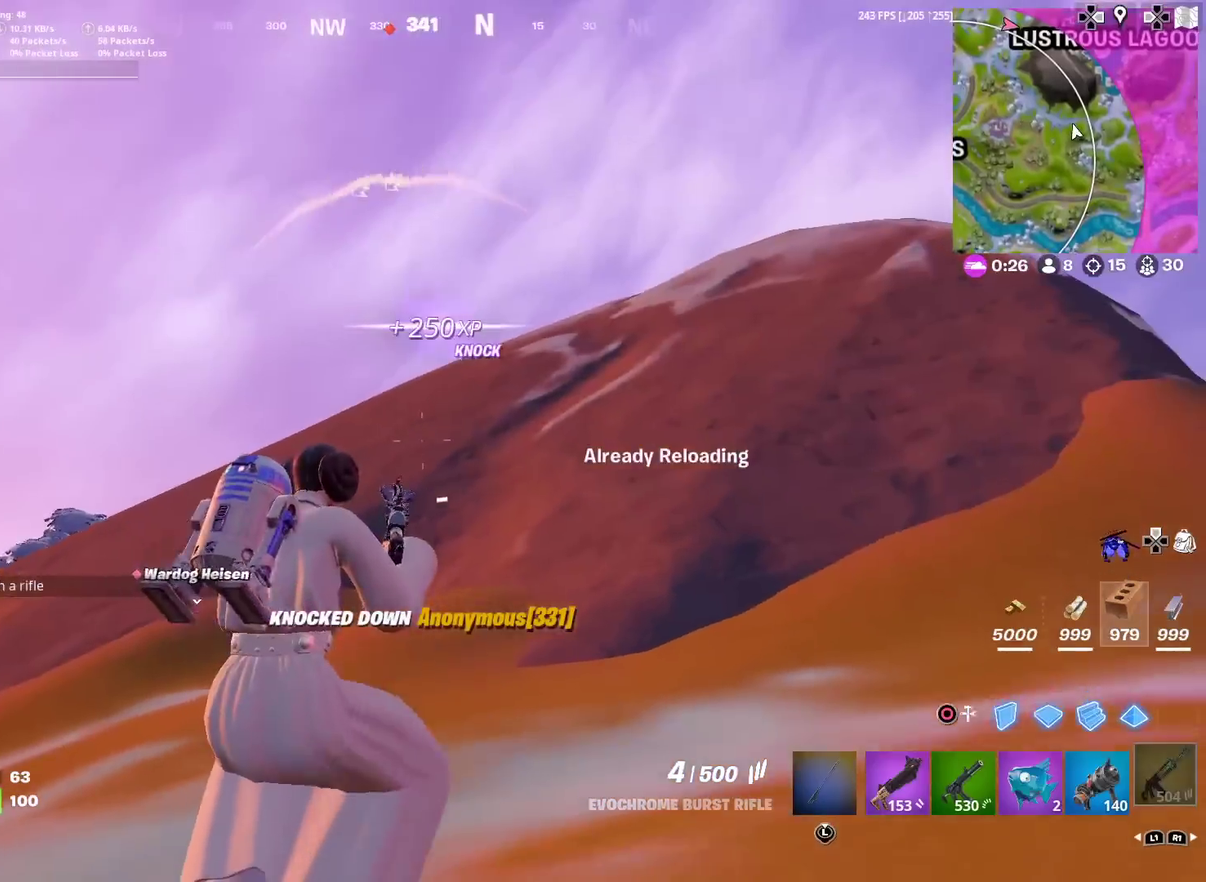
{"dt_ms": 501, "buttons": ["CROSS"], "left_stick": "up-right", "right_stick": "center", "events": [[150, "left_stick", "up-right"], [150, "right_stick", "down"], [200, "right_stick", "center"], [367, "right_stick", "left"], [484, "CROSS", "down"], [501, "right_stick", "center"]]}
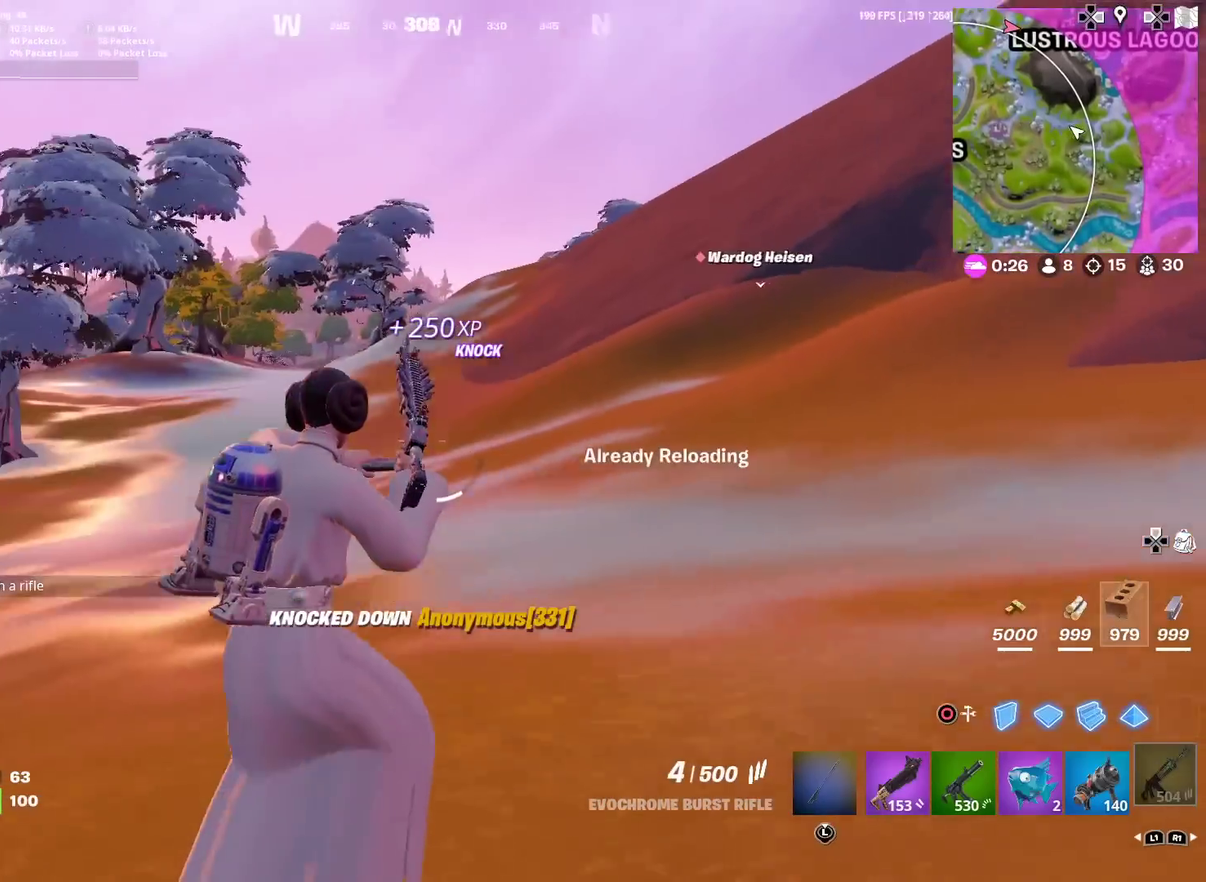
{"dt_ms": 500, "buttons": [], "left_stick": "up-right", "right_stick": "center", "events": [[66, "CROSS", "up"]]}
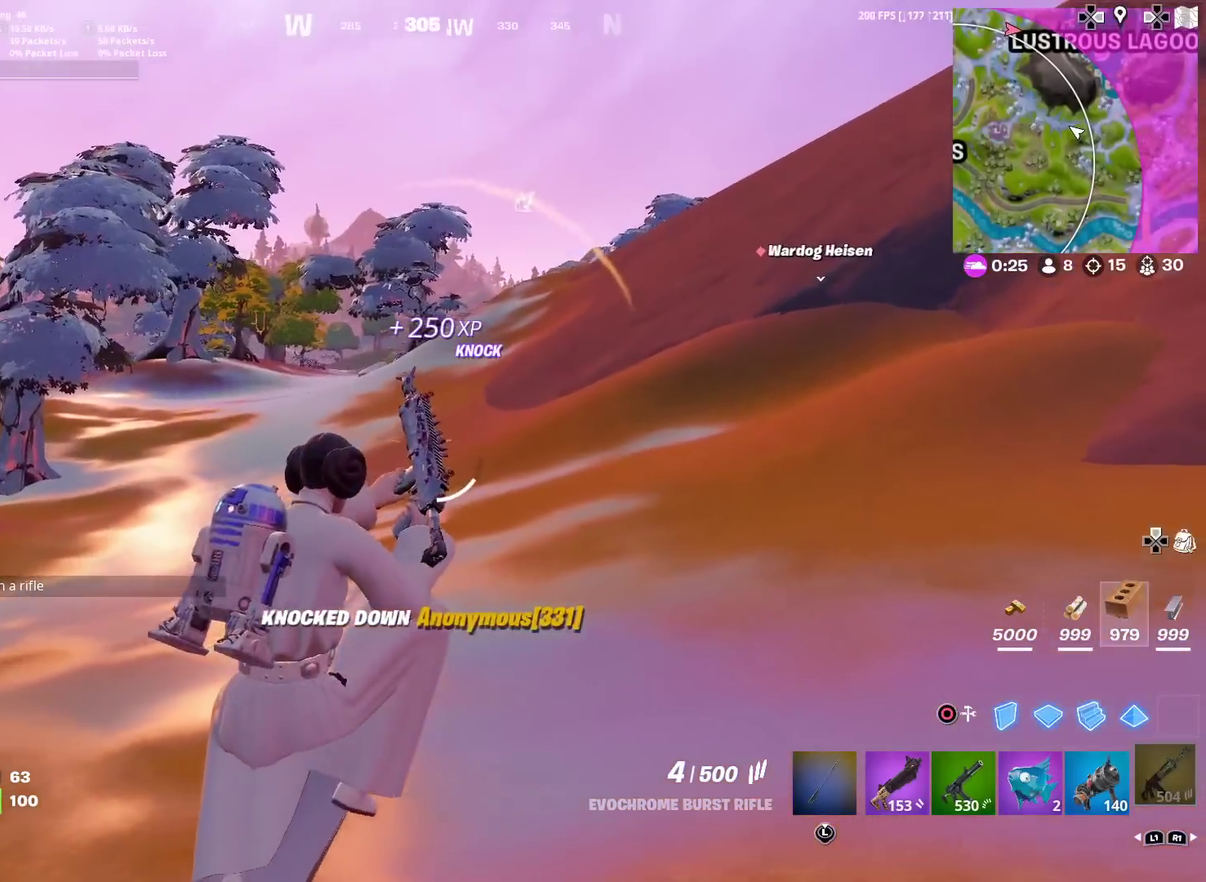
{"dt_ms": 400, "buttons": [], "left_stick": "up", "right_stick": "center", "events": [[17, "right_stick", "right"], [200, "left_stick", "up"], [250, "right_stick", "center"]]}
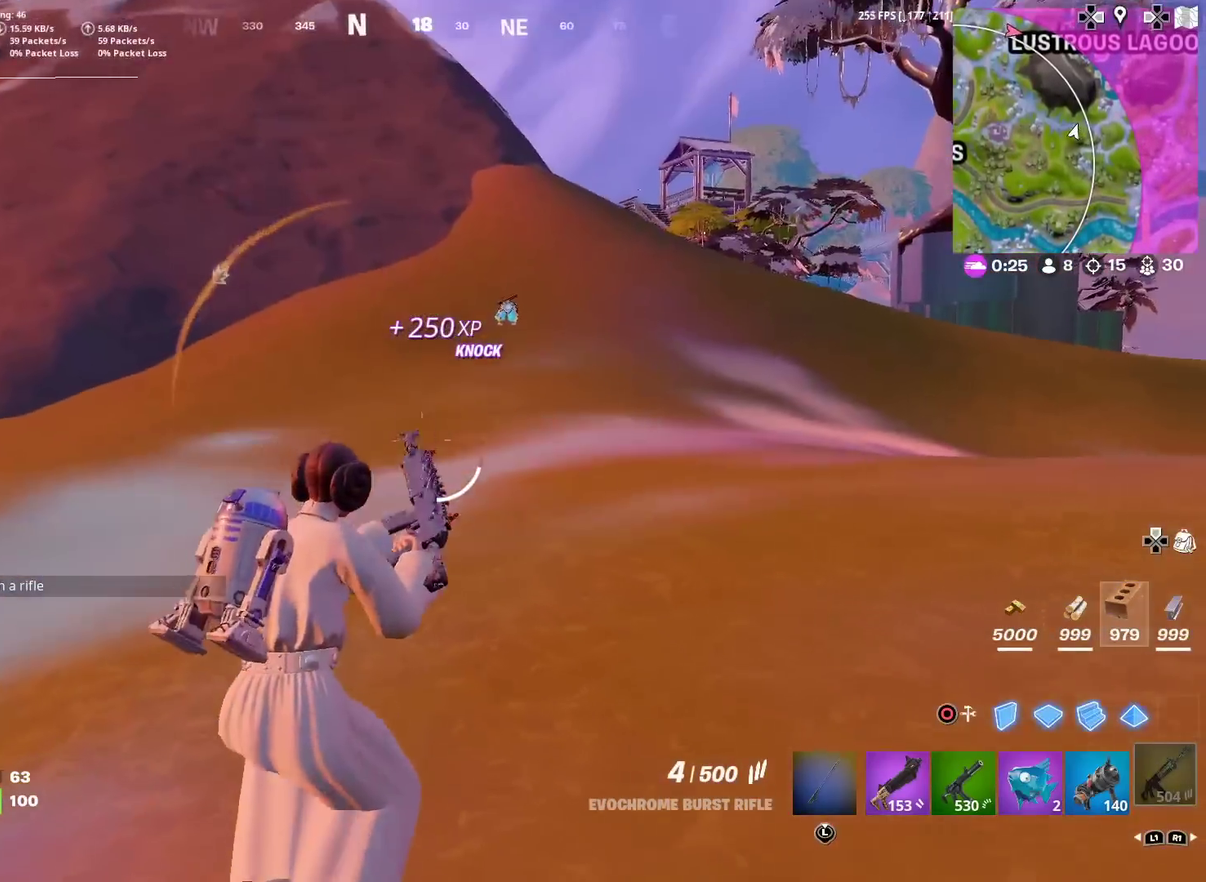
{"dt_ms": 601, "buttons": [], "left_stick": "up", "right_stick": "center", "events": [[34, "right_stick", "up-right"], [101, "right_stick", "center"], [317, "left_stick", "up-left"], [451, "right_stick", "left"], [501, "right_stick", "center"], [601, "left_stick", "up"]]}
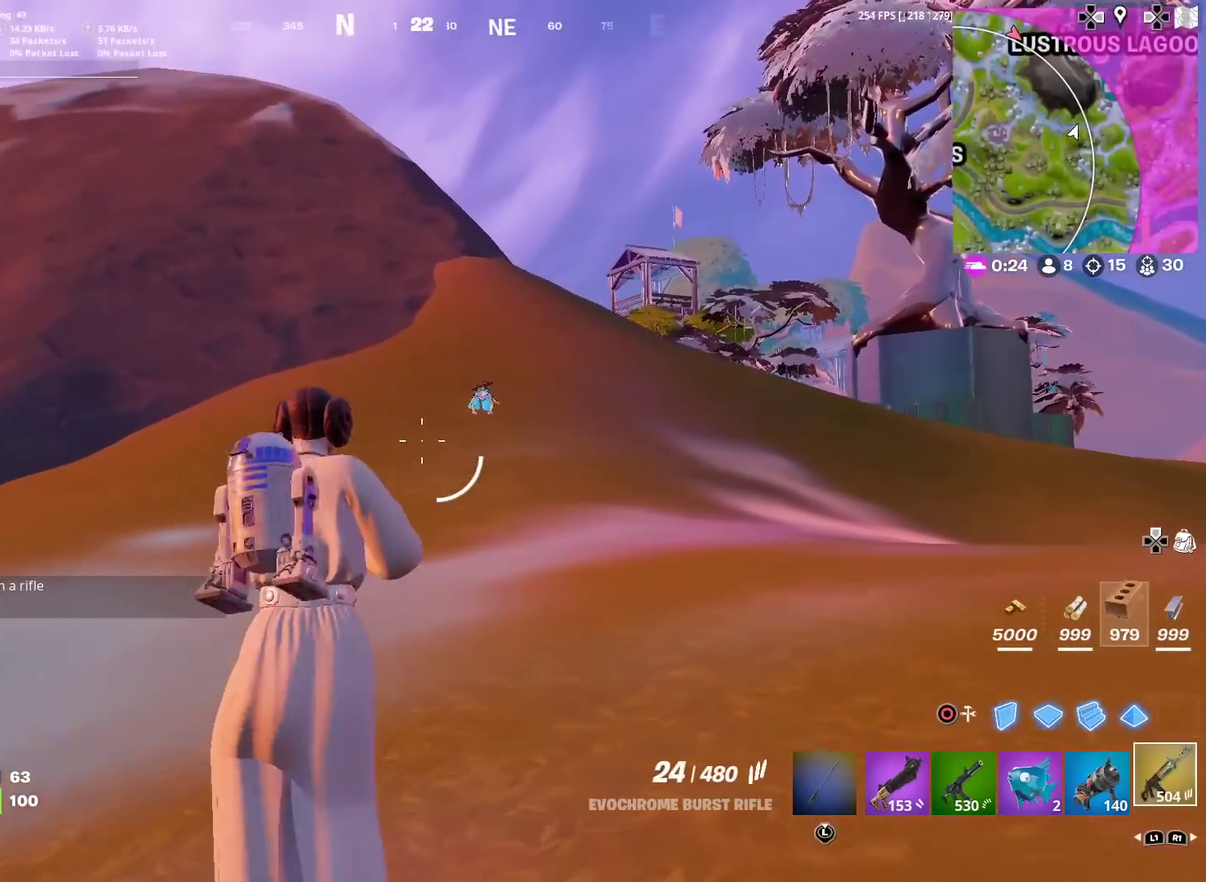
{"dt_ms": 501, "buttons": ["L2"], "left_stick": "up-right", "right_stick": "center", "events": [[134, "L2", "down"], [150, "left_stick", "up-right"], [284, "left_stick", "up"], [451, "right_stick", "right"], [484, "left_stick", "up-right"], [501, "right_stick", "center"]]}
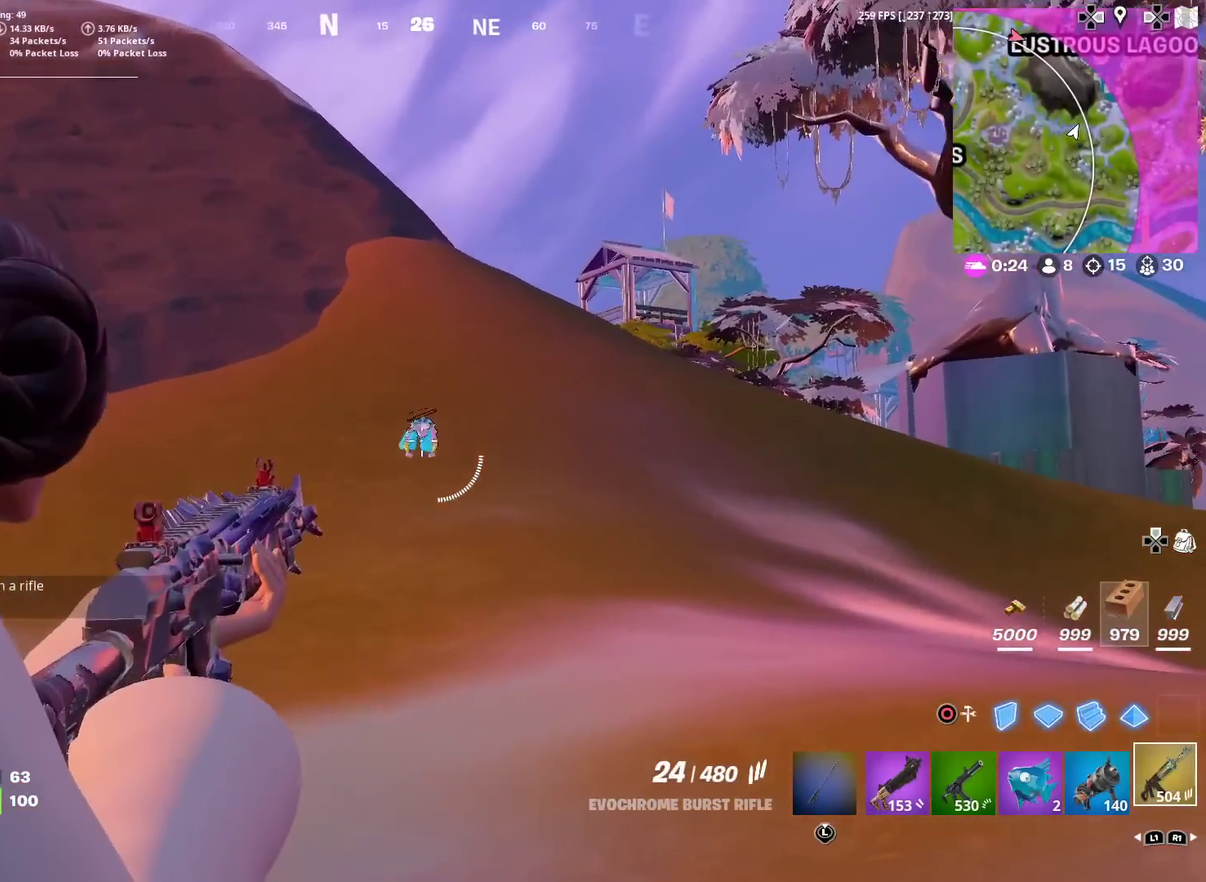
{"dt_ms": 500, "buttons": ["L2"], "left_stick": "up", "right_stick": "center", "events": [[83, "R2", "down"], [100, "left_stick", "up"], [216, "R2", "up"], [233, "right_stick", "down"], [266, "R2", "down"], [383, "R2", "up"], [450, "right_stick", "center"]]}
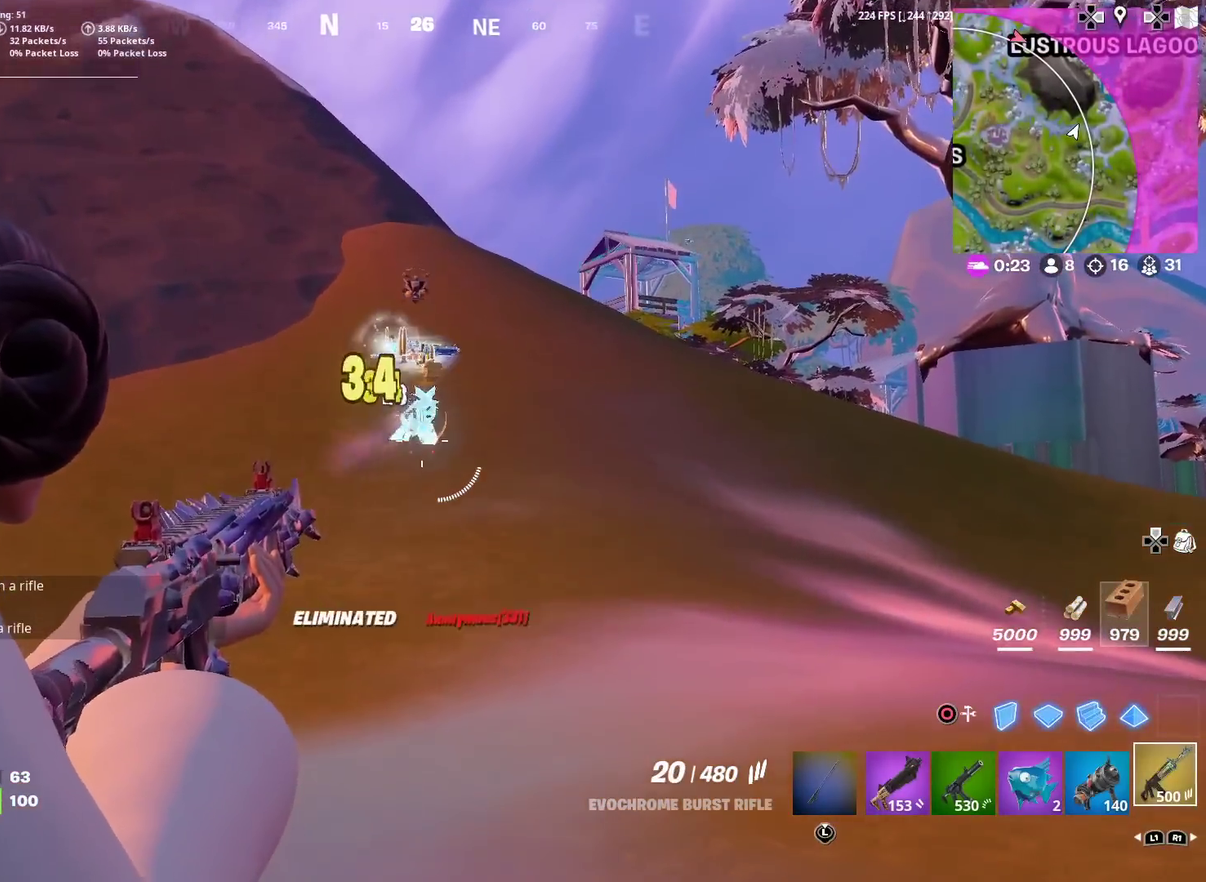
{"dt_ms": 400, "buttons": ["SQUARE"], "left_stick": "up-left", "right_stick": "center", "events": [[17, "R2", "down"], [117, "L2", "up"], [134, "R2", "up"], [234, "CROSS", "down"], [234, "right_stick", "down"], [317, "CROSS", "up"], [367, "SQUARE", "down"], [367, "left_stick", "up-left"], [367, "right_stick", "center"]]}
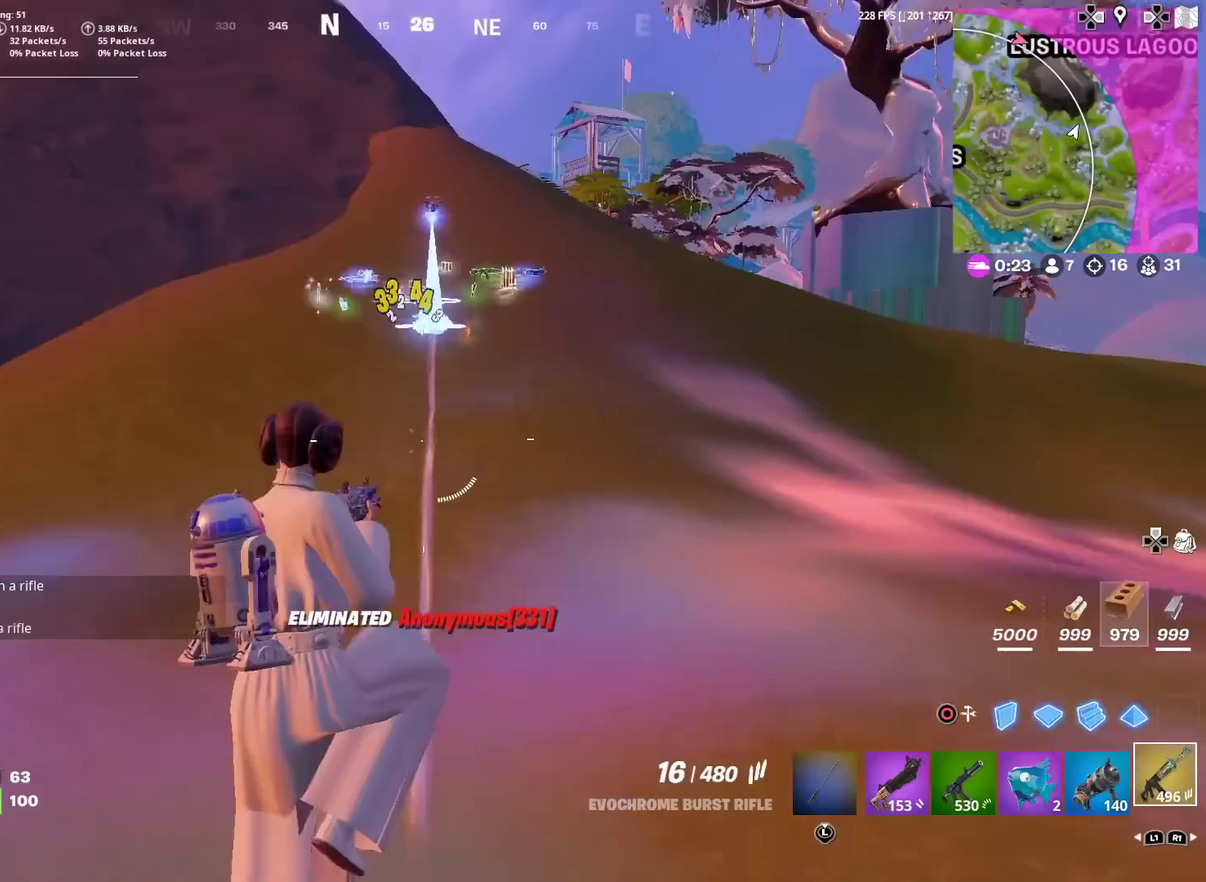
{"dt_ms": 601, "buttons": [], "left_stick": "left", "right_stick": "center", "events": [[67, "SQUARE", "up"], [101, "left_stick", "center"], [151, "SQUARE", "down"], [251, "SQUARE", "up"], [401, "left_stick", "left"]]}
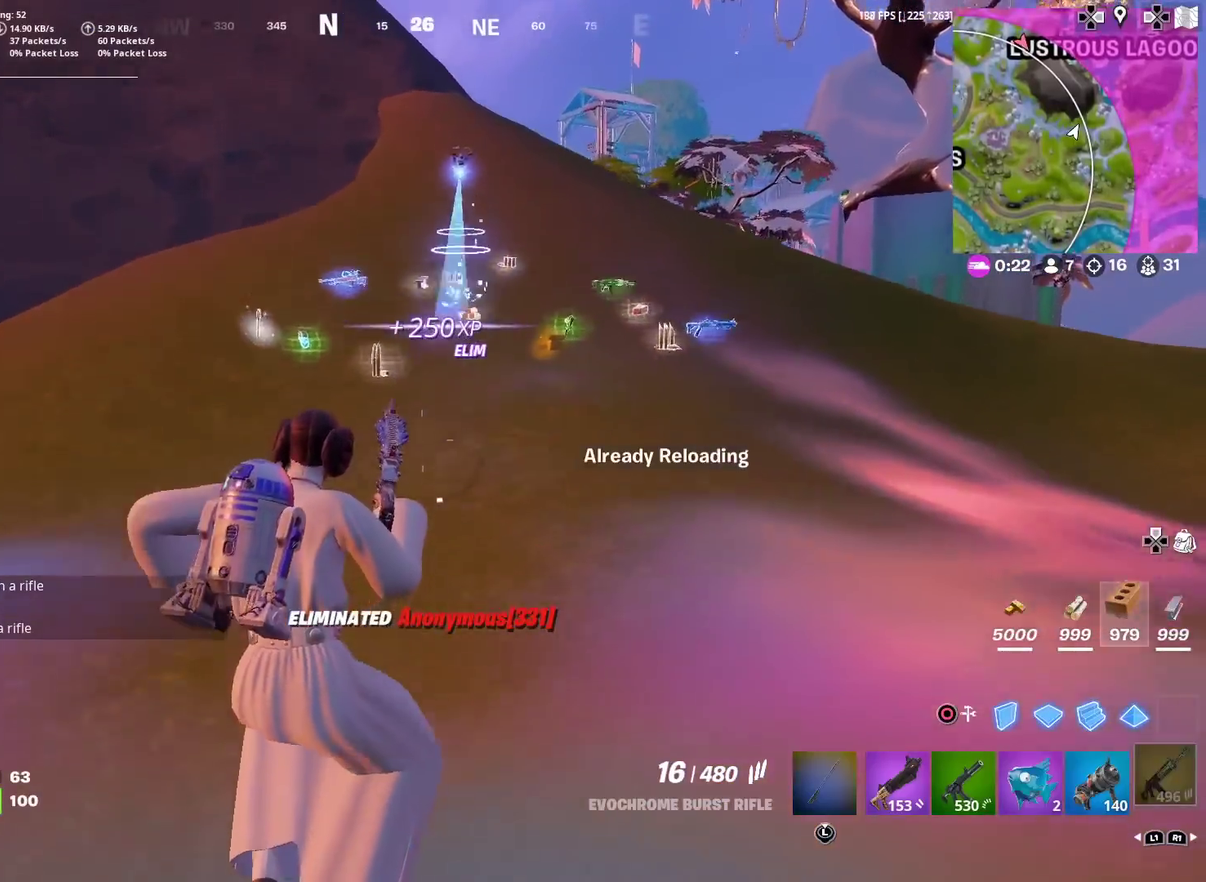
{"dt_ms": 501, "buttons": [], "left_stick": "up", "right_stick": "center", "events": [[33, "left_stick", "up-left"], [200, "left_stick", "up"]]}
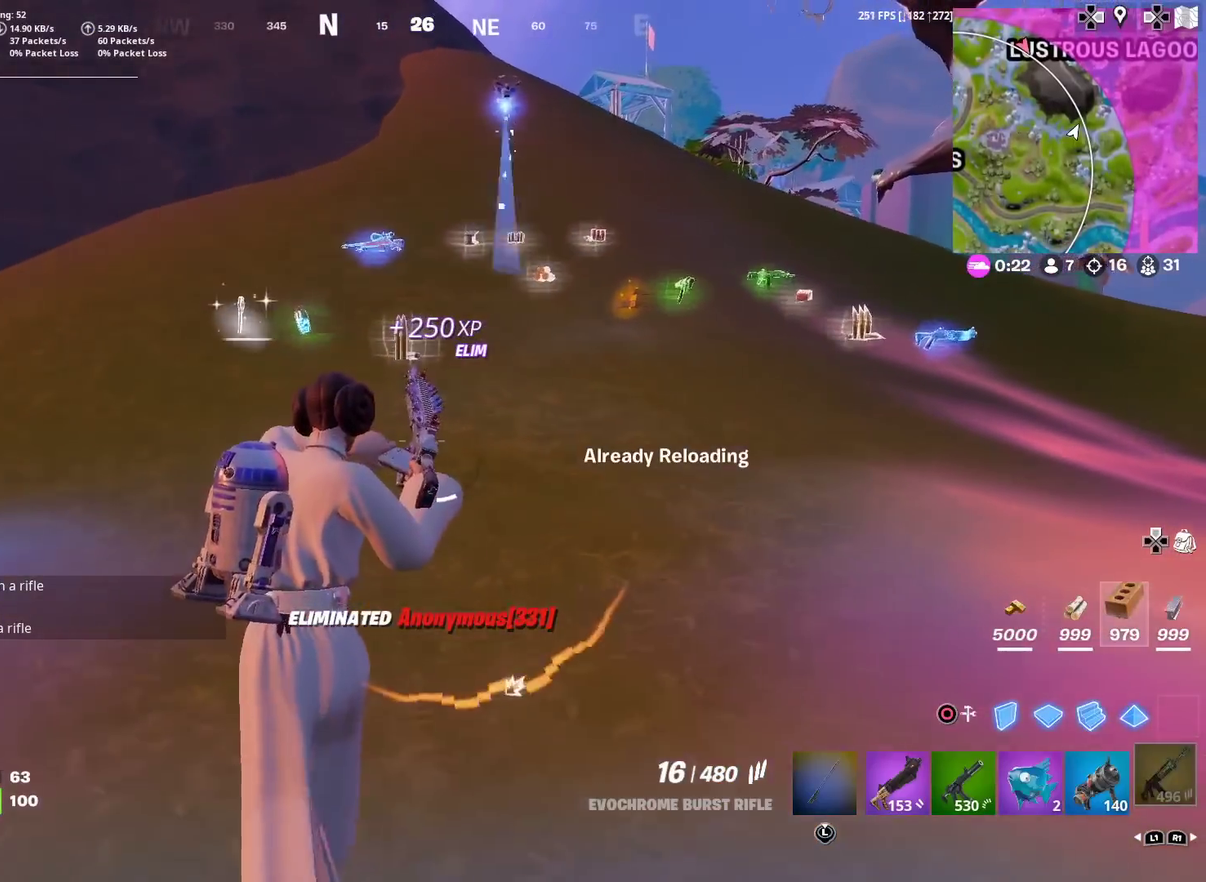
{"dt_ms": 500, "buttons": [], "left_stick": "left", "right_stick": "right", "events": [[33, "left_stick", "up-left"], [183, "right_stick", "right"], [500, "left_stick", "left"]]}
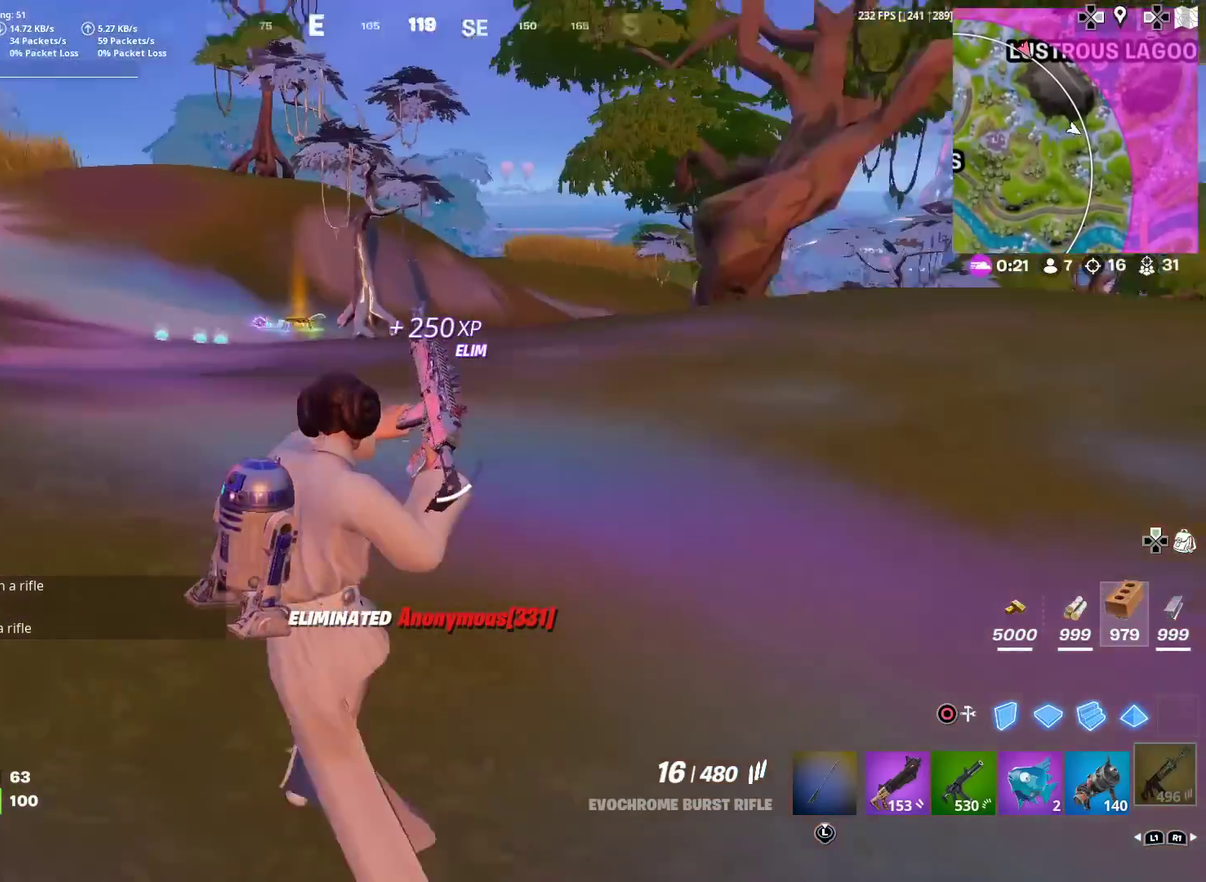
{"dt_ms": 501, "buttons": [], "left_stick": "up", "right_stick": "center", "events": [[217, "right_stick", "center"], [234, "left_stick", "up-left"], [334, "left_stick", "up"], [367, "CROSS", "down"], [451, "CROSS", "up"]]}
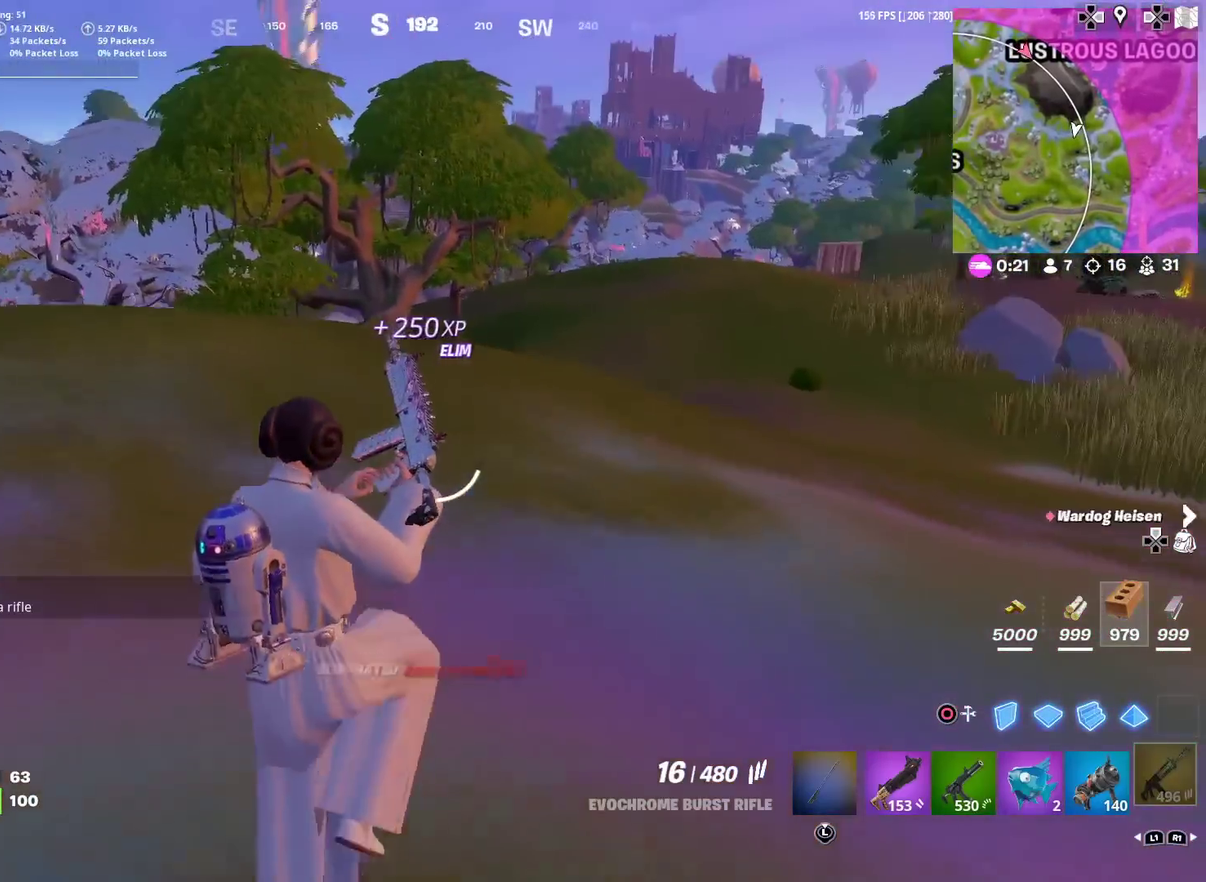
{"dt_ms": 500, "buttons": [], "left_stick": "up", "right_stick": "center", "events": []}
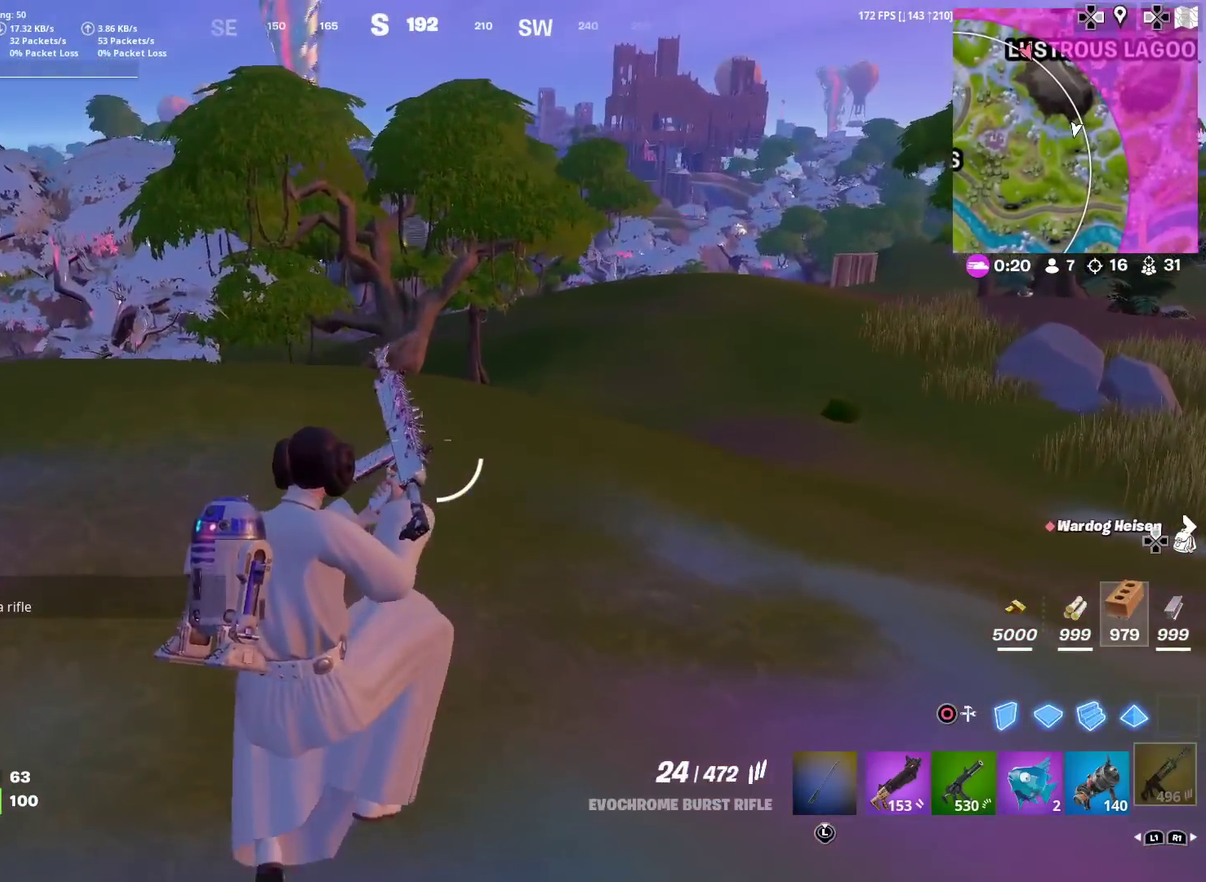
{"dt_ms": 701, "buttons": [], "left_stick": "up", "right_stick": "center", "events": []}
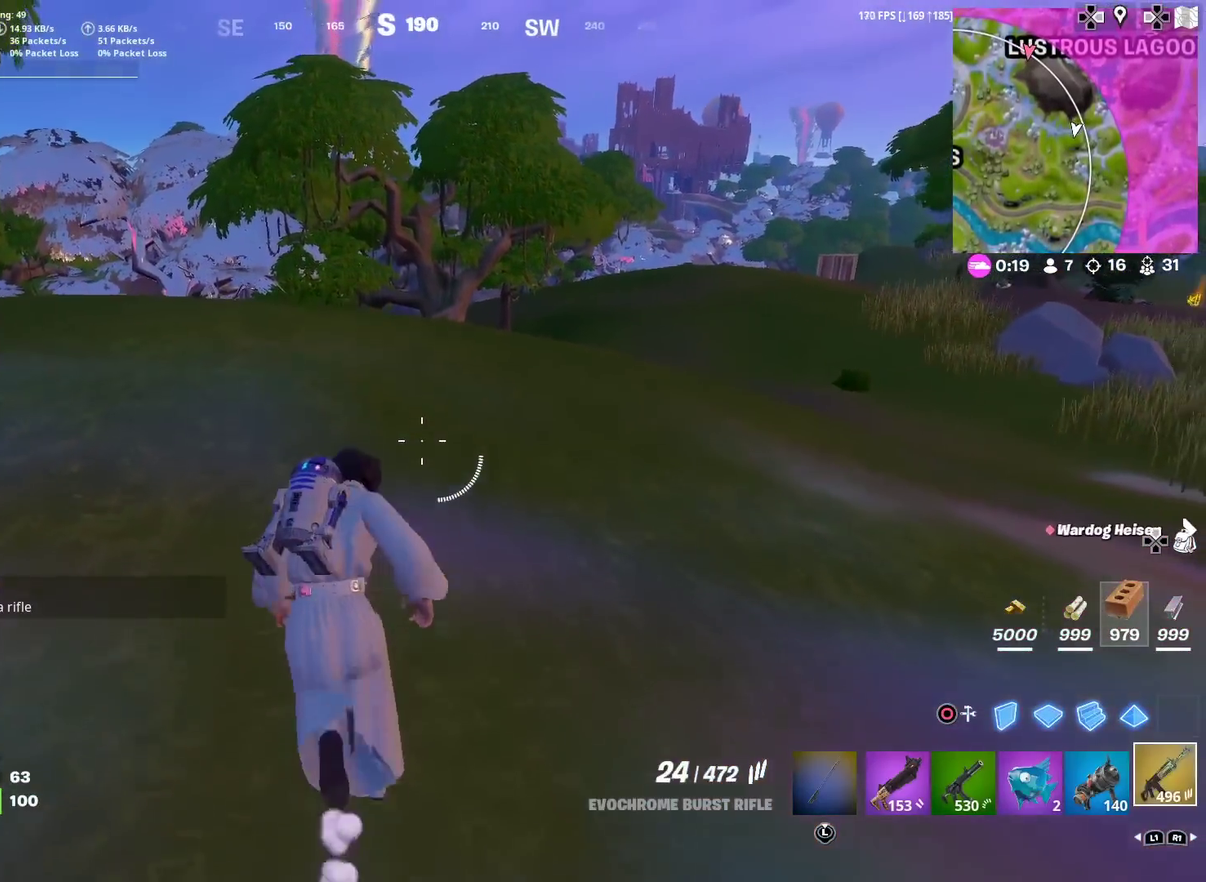
{"dt_ms": 300, "buttons": ["L1"], "left_stick": "up", "right_stick": "center", "events": [[267, "L1", "down"]]}
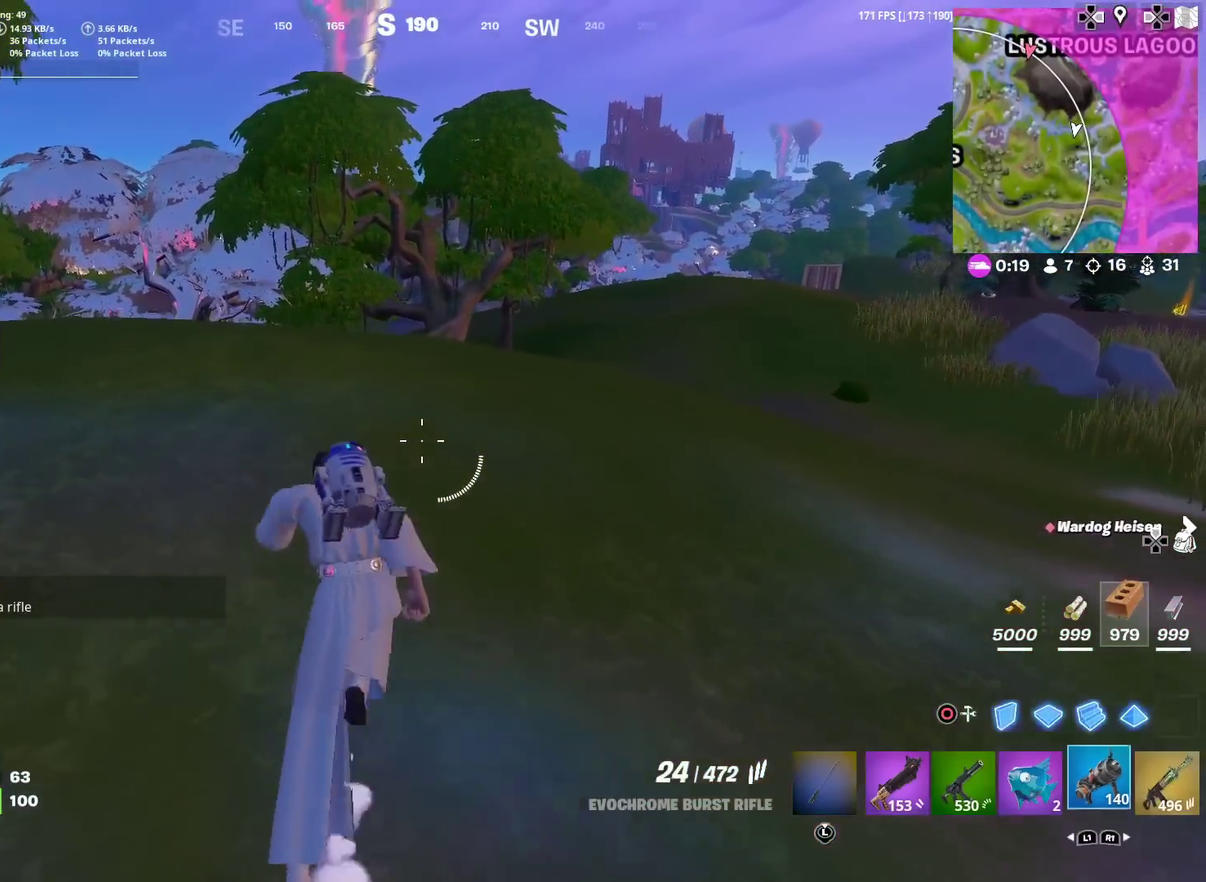
{"dt_ms": 684, "buttons": [], "left_stick": "up-left", "right_stick": "center", "events": [[117, "L1", "up"], [567, "left_stick", "up-left"]]}
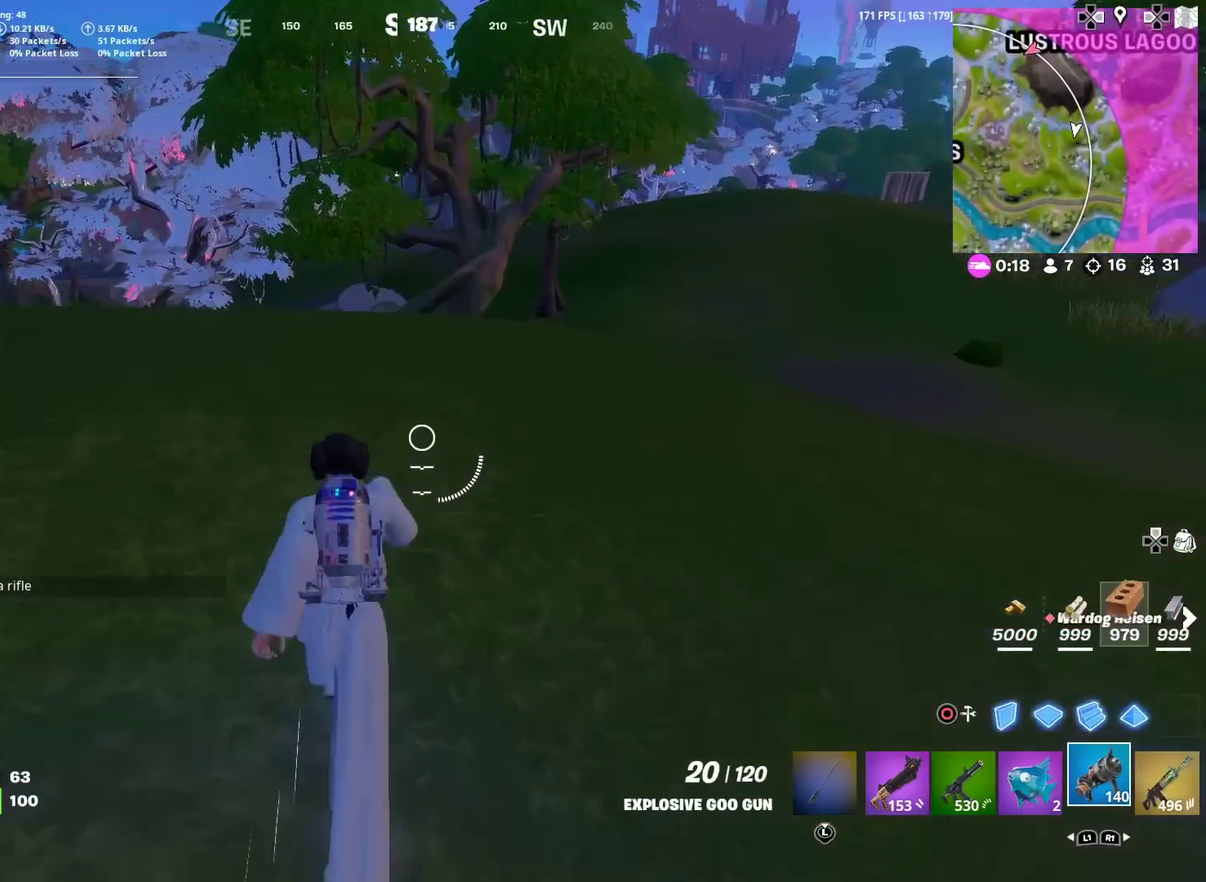
{"dt_ms": 300, "buttons": [], "left_stick": "up", "right_stick": "center", "events": [[234, "left_stick", "up"]]}